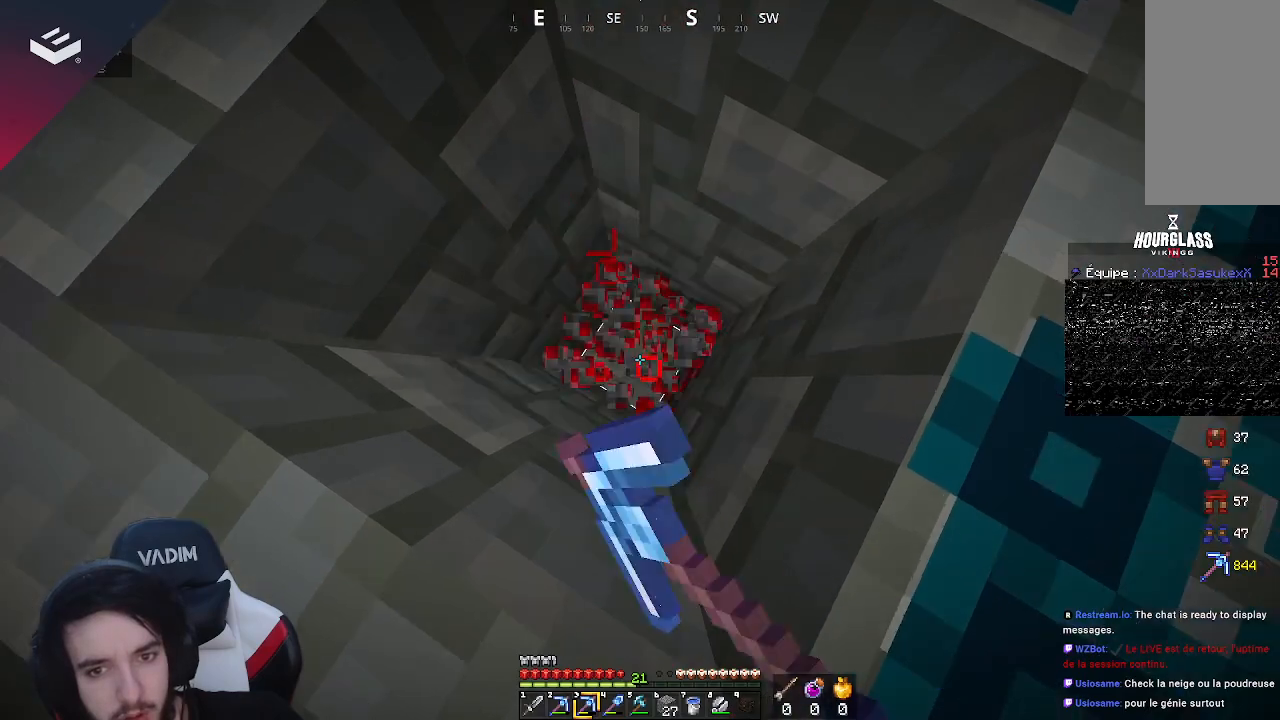
Gameplay with keyboard and mouse; each line is a JSON object with the keys and mouse buttons held at the frame after it. "events" lists presses ("down") and releases ("up") of "a", "d", "s", "space", "w", "mouse_left" and "mouse_right" between this image and that frame as [ms after this image, input, new state], when the widget could be followed in between. "mouse_left", "mouse_right" = the "left", "right" buttons of the "mouse" list. No other keys are recorded. Fast repeated clicks can show as one long hold. Mouse movement is not recorded.
{"keys": [], "mouse": [], "events": [[300, "mouse_left", "up"]]}
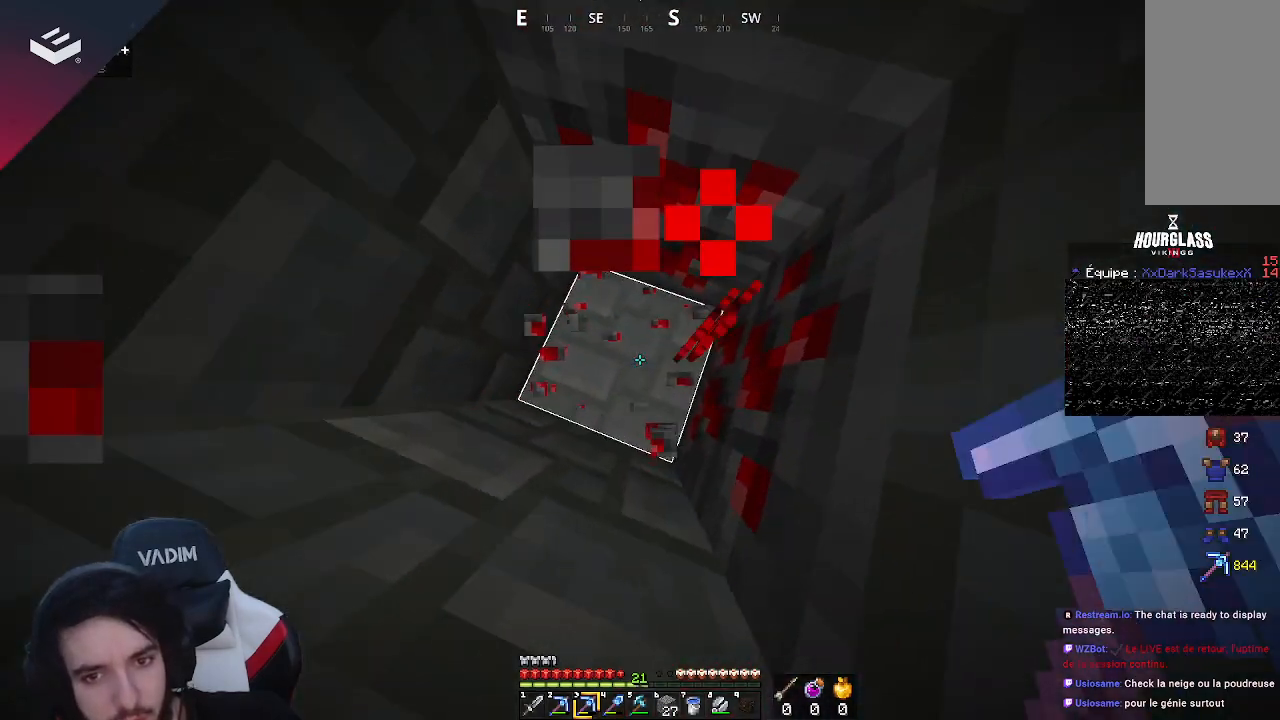
{"keys": [], "mouse": ["left"], "events": [[233, "mouse_left", "down"]]}
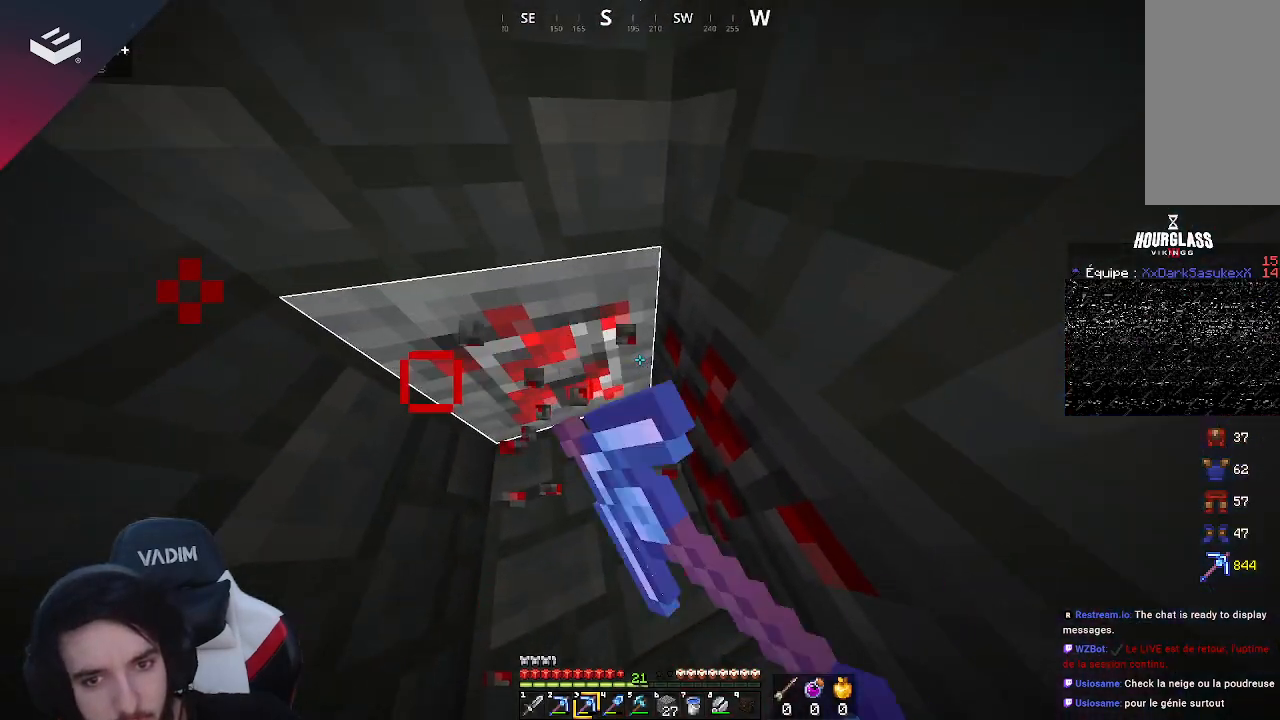
{"keys": [], "mouse": ["left"], "events": [[400, "s", "down"], [500, "s", "up"]]}
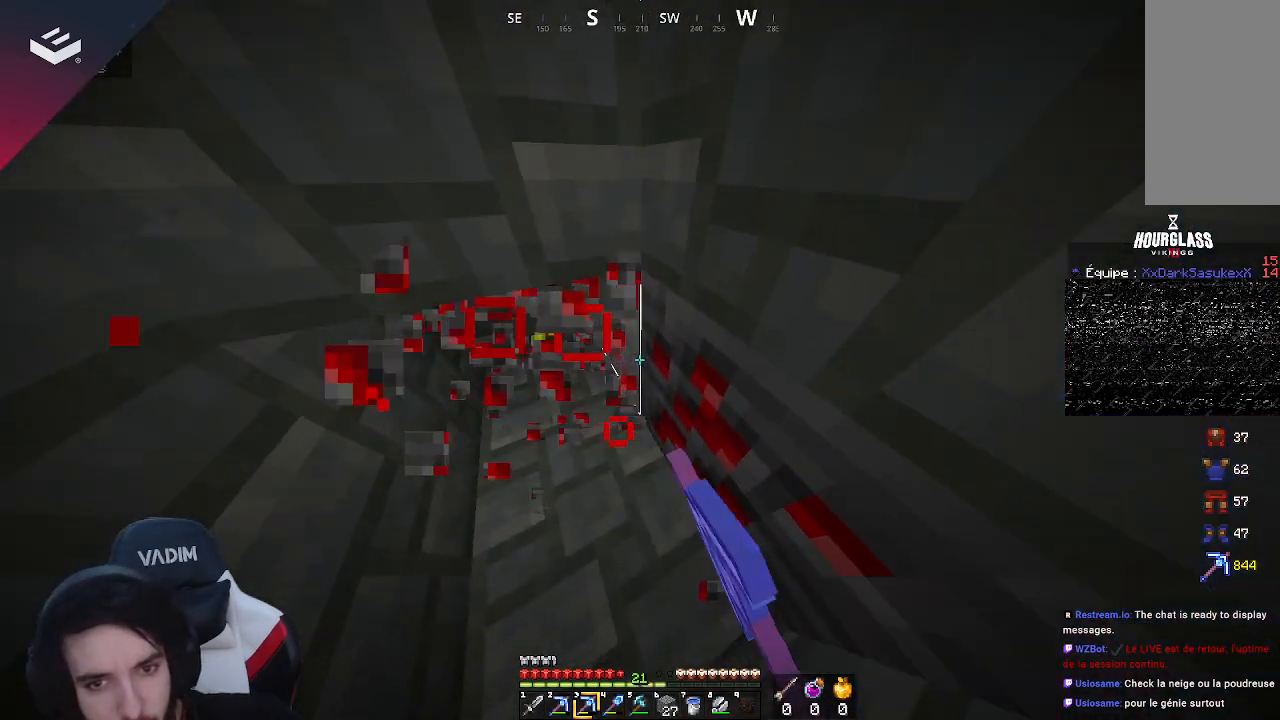
{"keys": [], "mouse": ["left"], "events": [[167, "s", "down"], [333, "s", "up"]]}
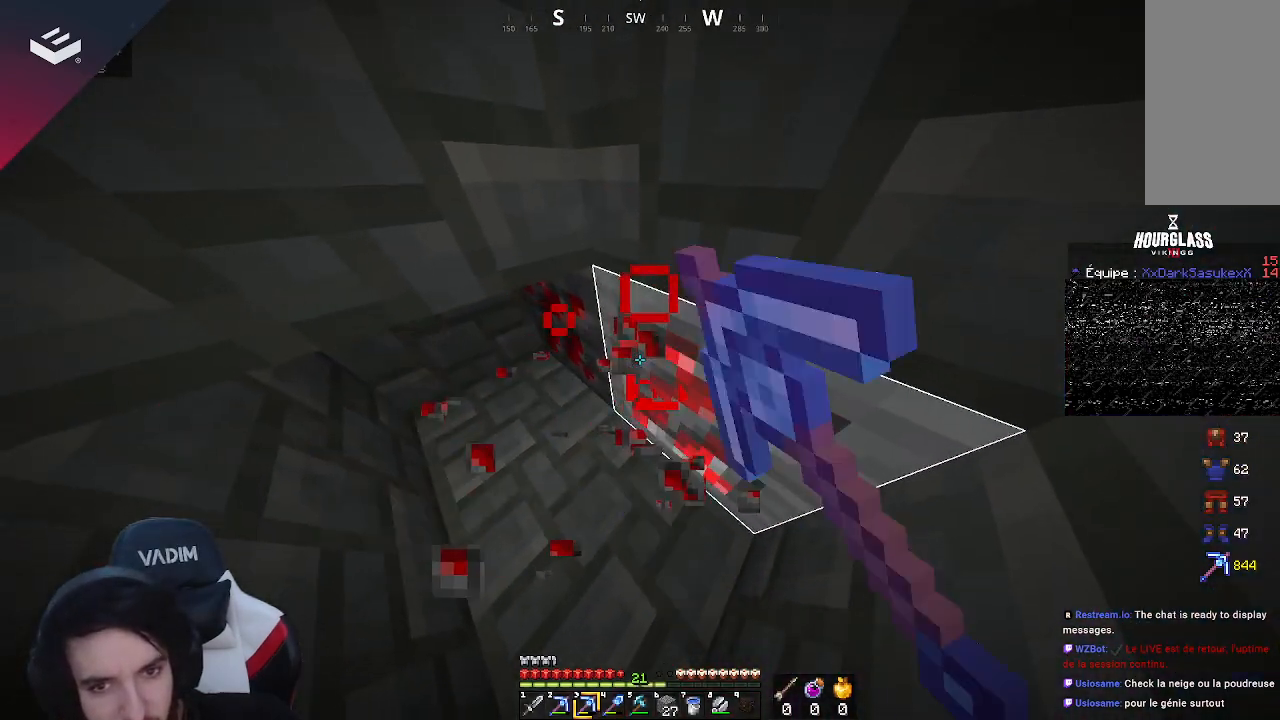
{"keys": ["s"], "mouse": ["left"], "events": [[467, "s", "down"]]}
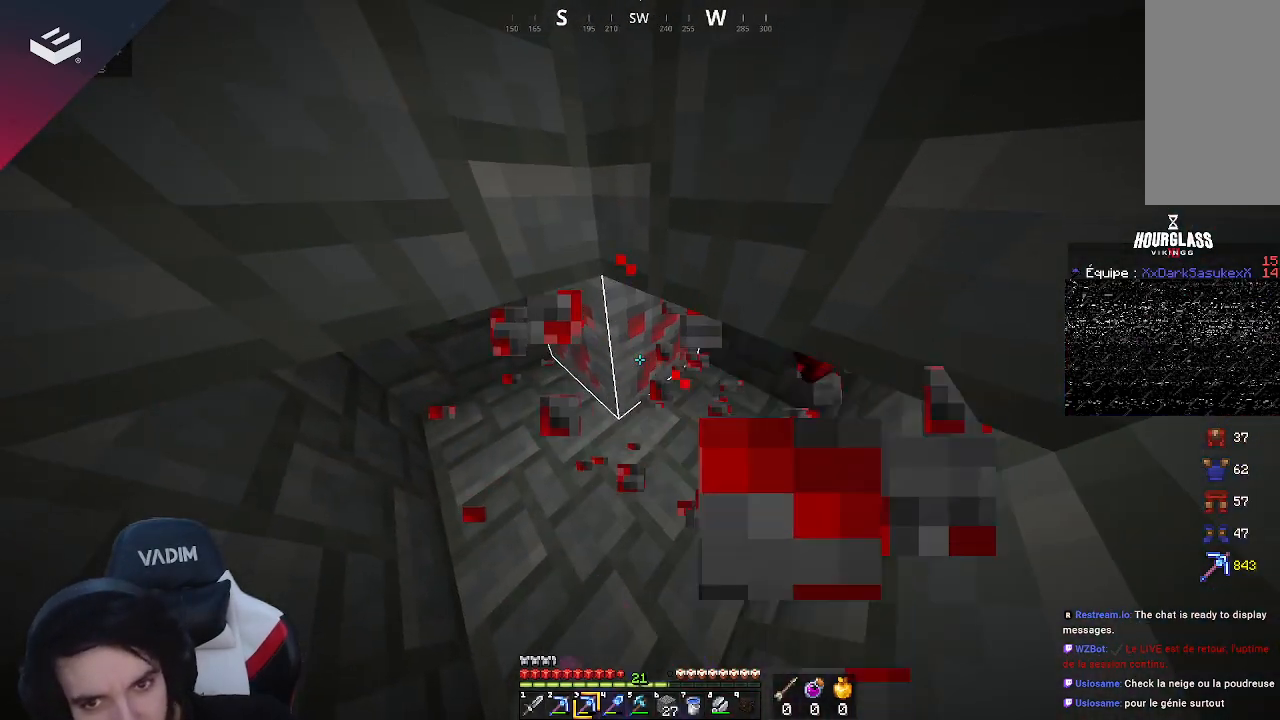
{"keys": [], "mouse": ["left"], "events": [[167, "s", "up"]]}
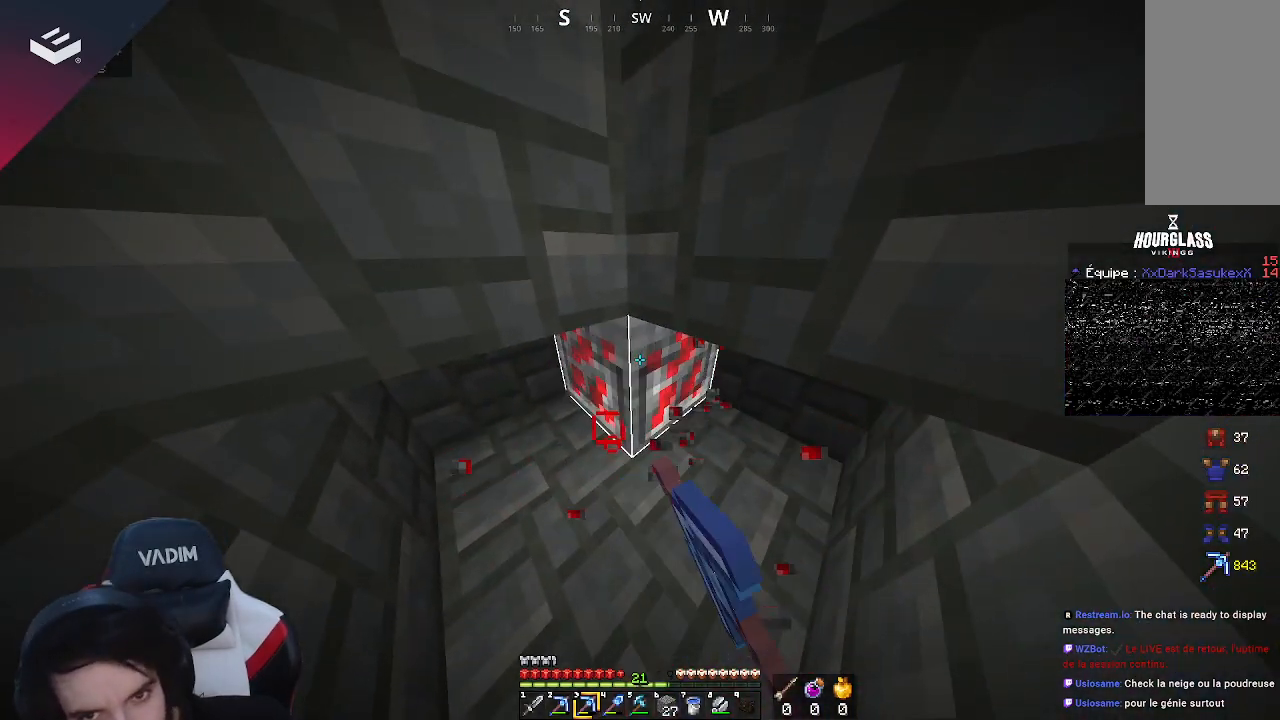
{"keys": [], "mouse": [], "events": [[467, "mouse_left", "up"]]}
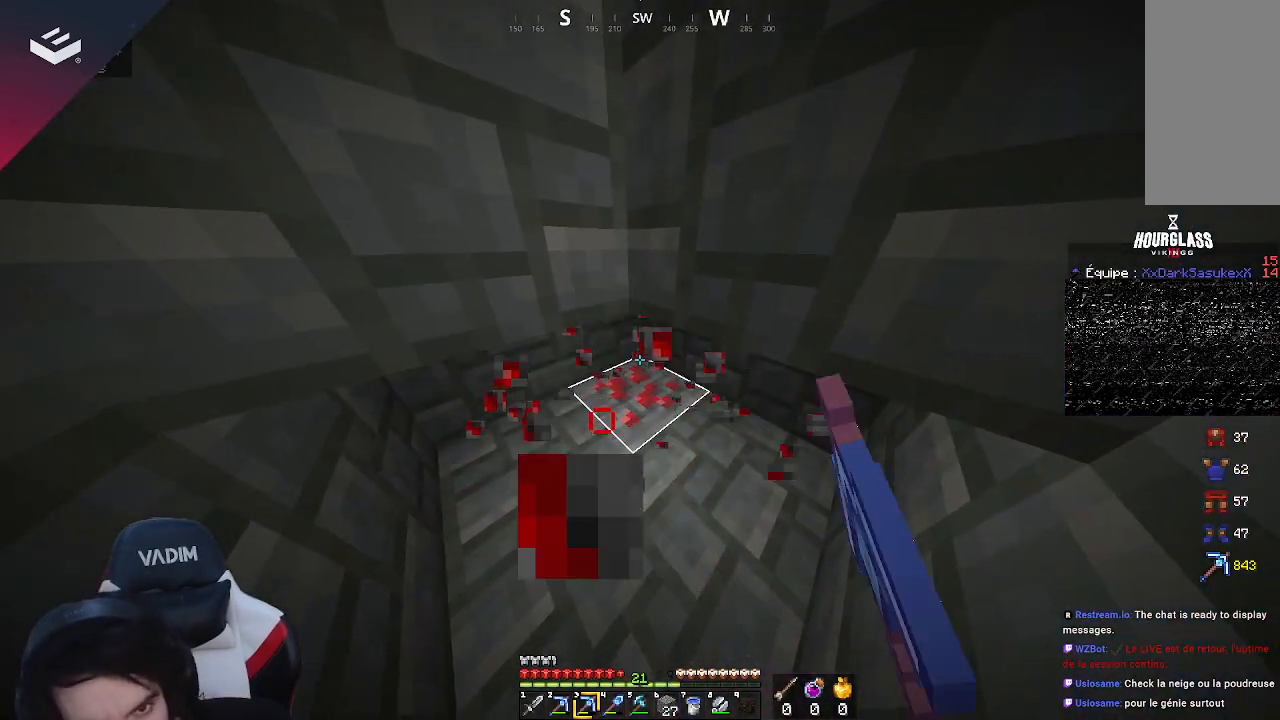
{"keys": [], "mouse": ["left"], "events": [[333, "mouse_left", "down"]]}
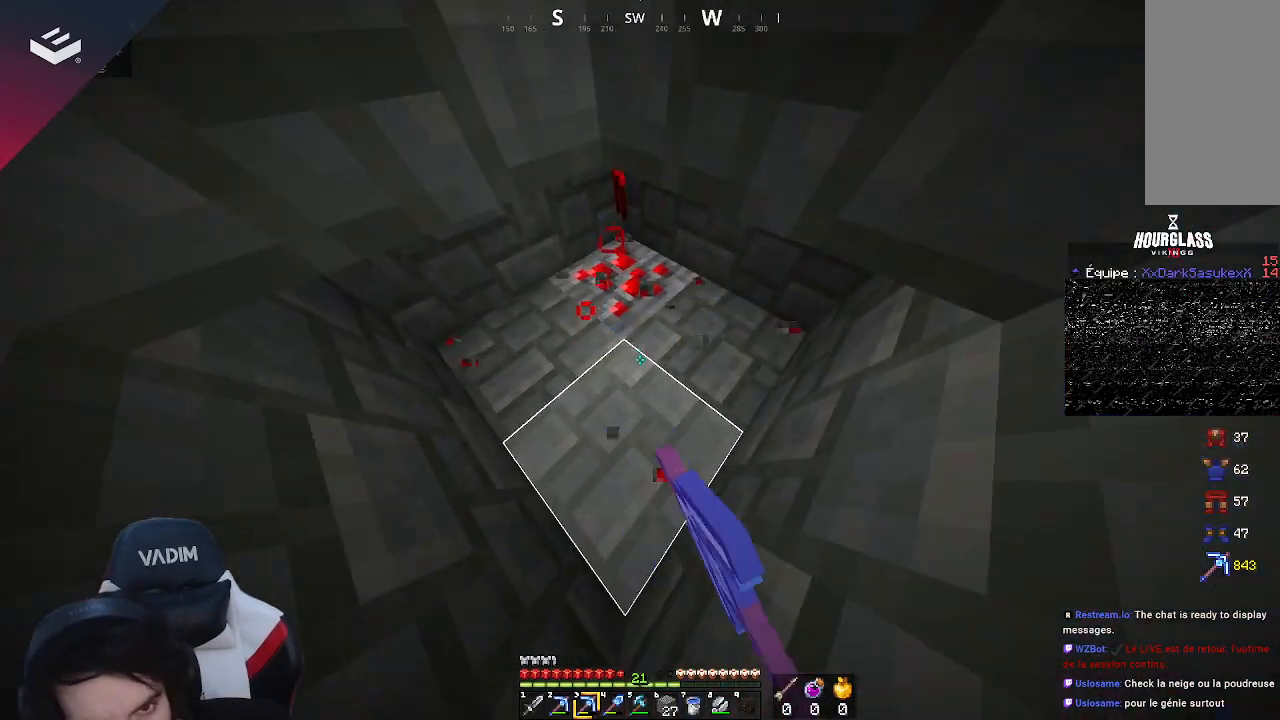
{"keys": [], "mouse": ["left"], "events": []}
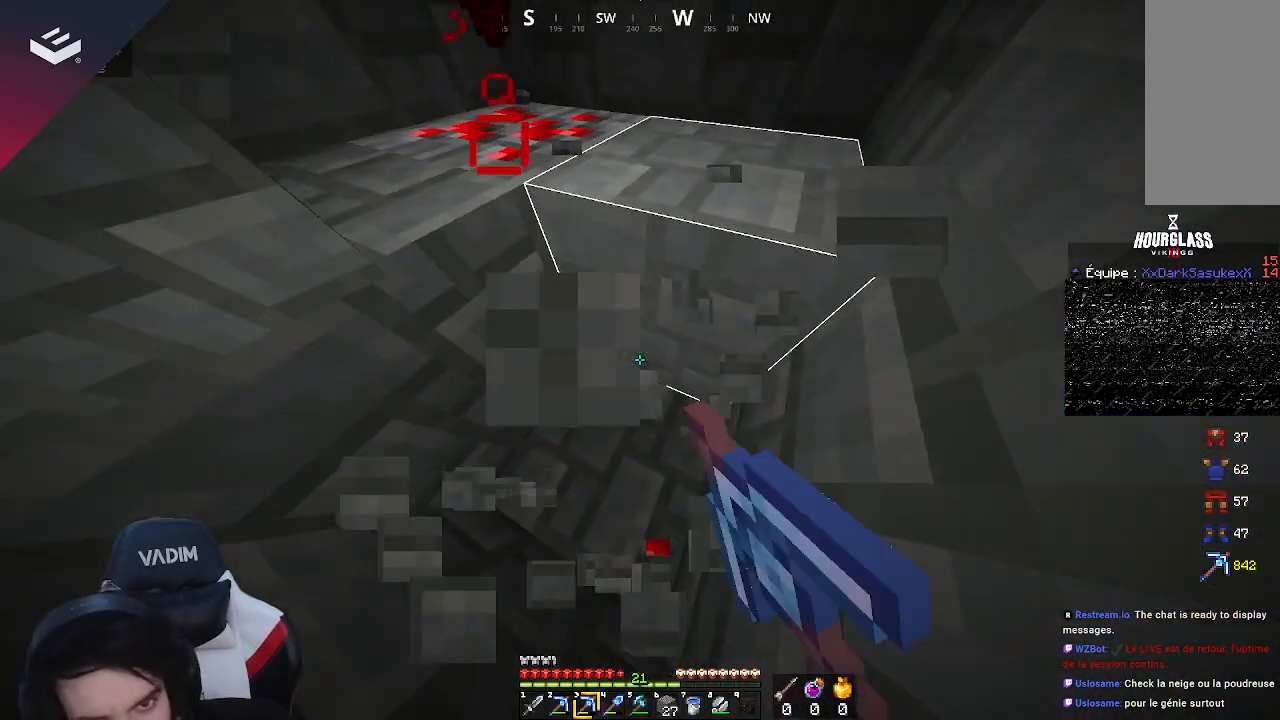
{"keys": [], "mouse": ["left"], "events": []}
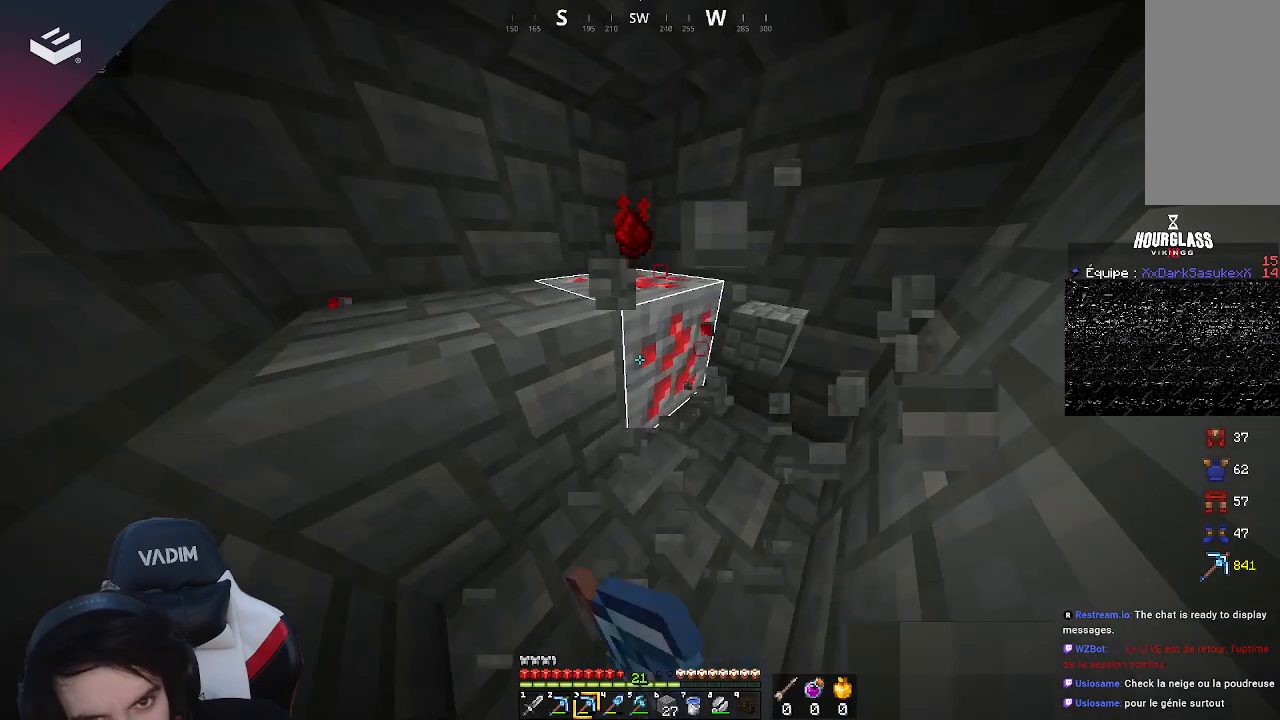
{"keys": ["d", "w"], "mouse": ["left"], "events": [[100, "d", "down"], [333, "d", "up"], [433, "d", "down"], [433, "w", "down"]]}
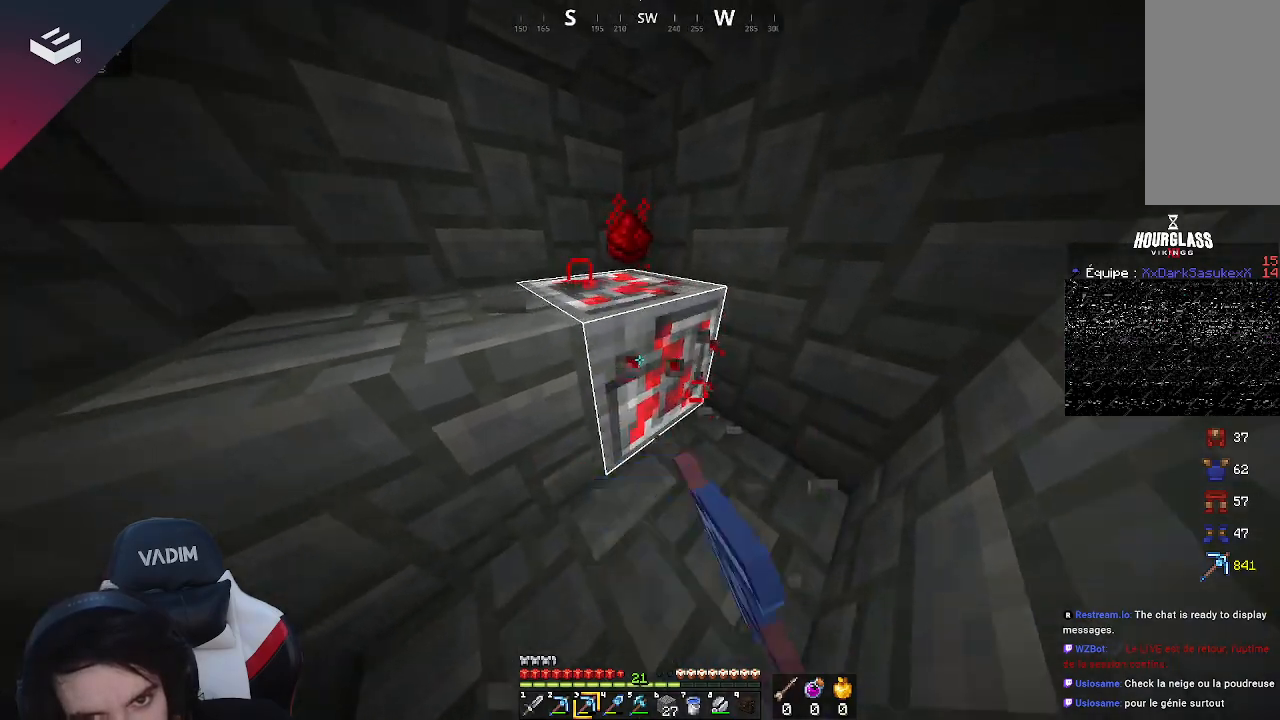
{"keys": ["d", "w"], "mouse": [], "events": [[500, "mouse_left", "up"]]}
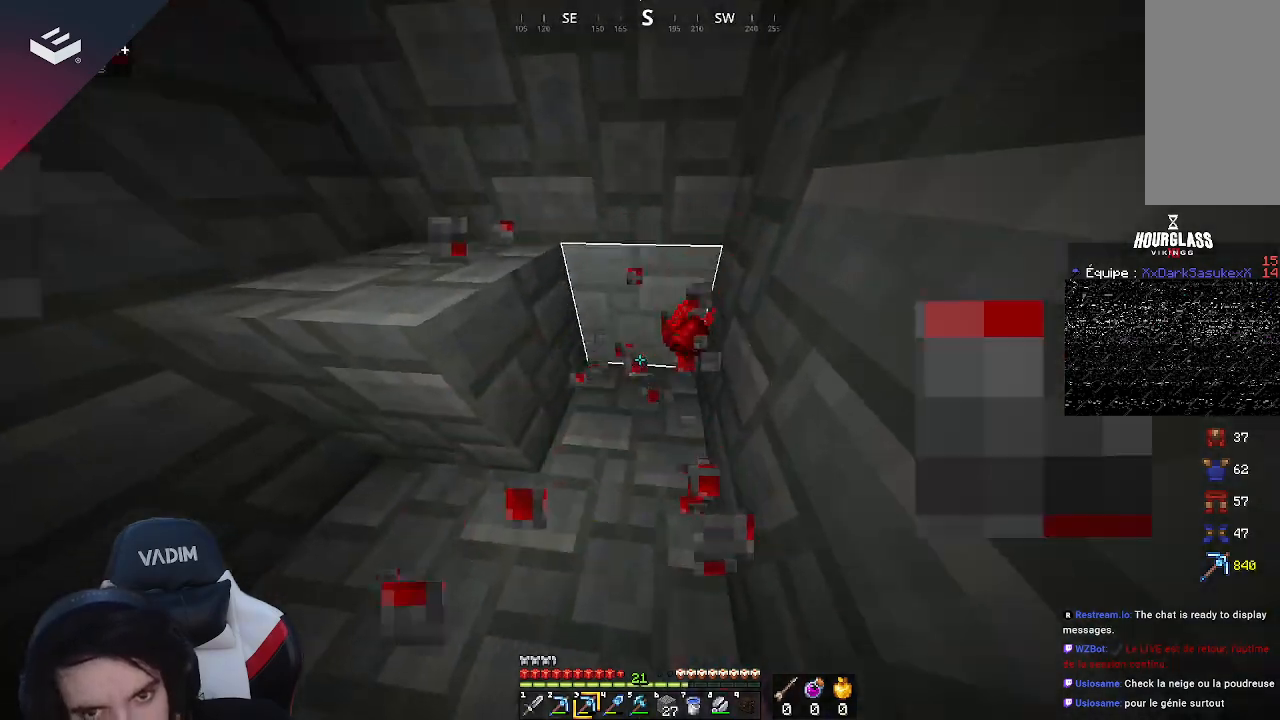
{"keys": [], "mouse": [], "events": [[133, "d", "up"], [167, "w", "up"]]}
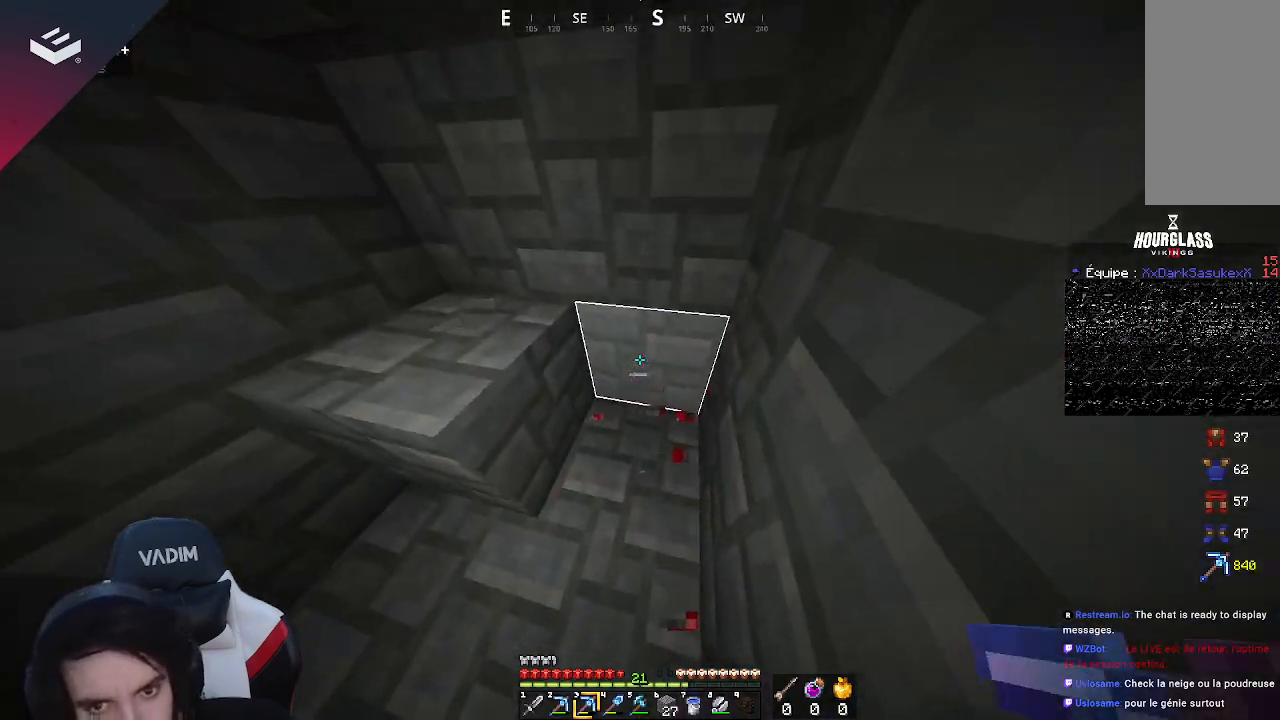
{"keys": ["w"], "mouse": ["left"], "events": [[300, "w", "down"], [500, "mouse_left", "down"]]}
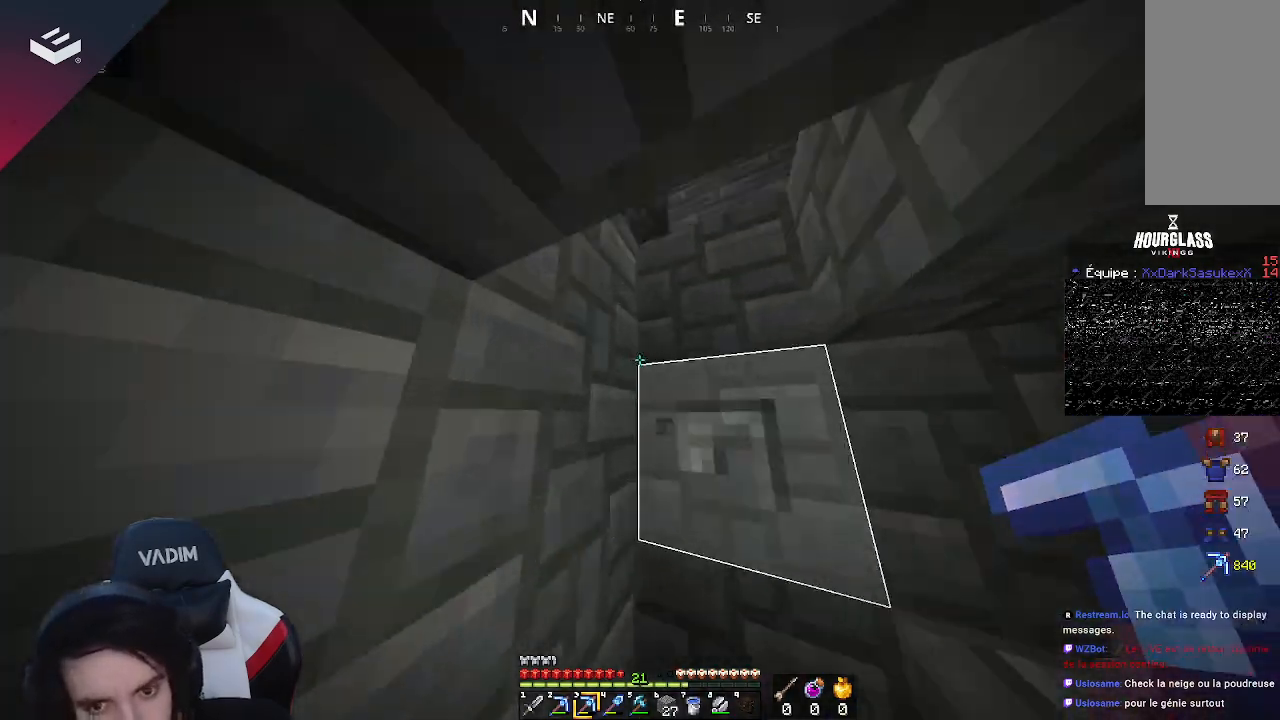
{"keys": [], "mouse": ["left"], "events": [[33, "w", "up"]]}
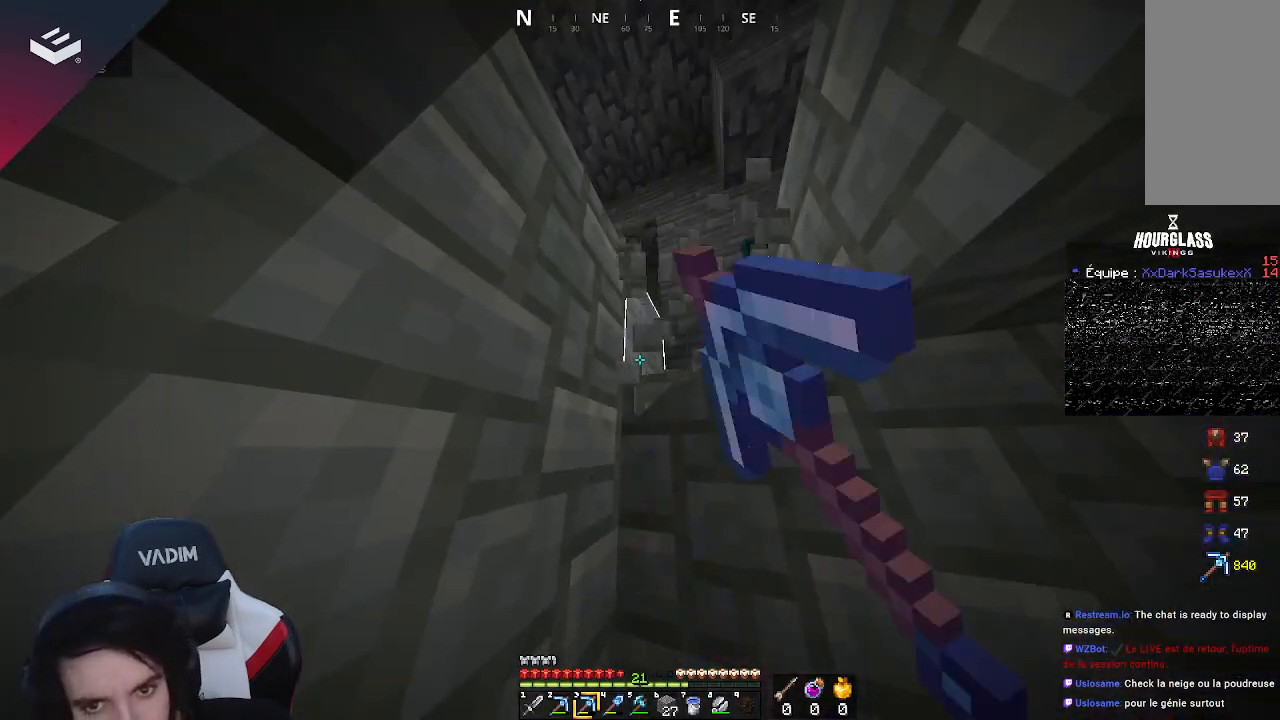
{"keys": ["w"], "mouse": ["left"], "events": [[433, "w", "down"]]}
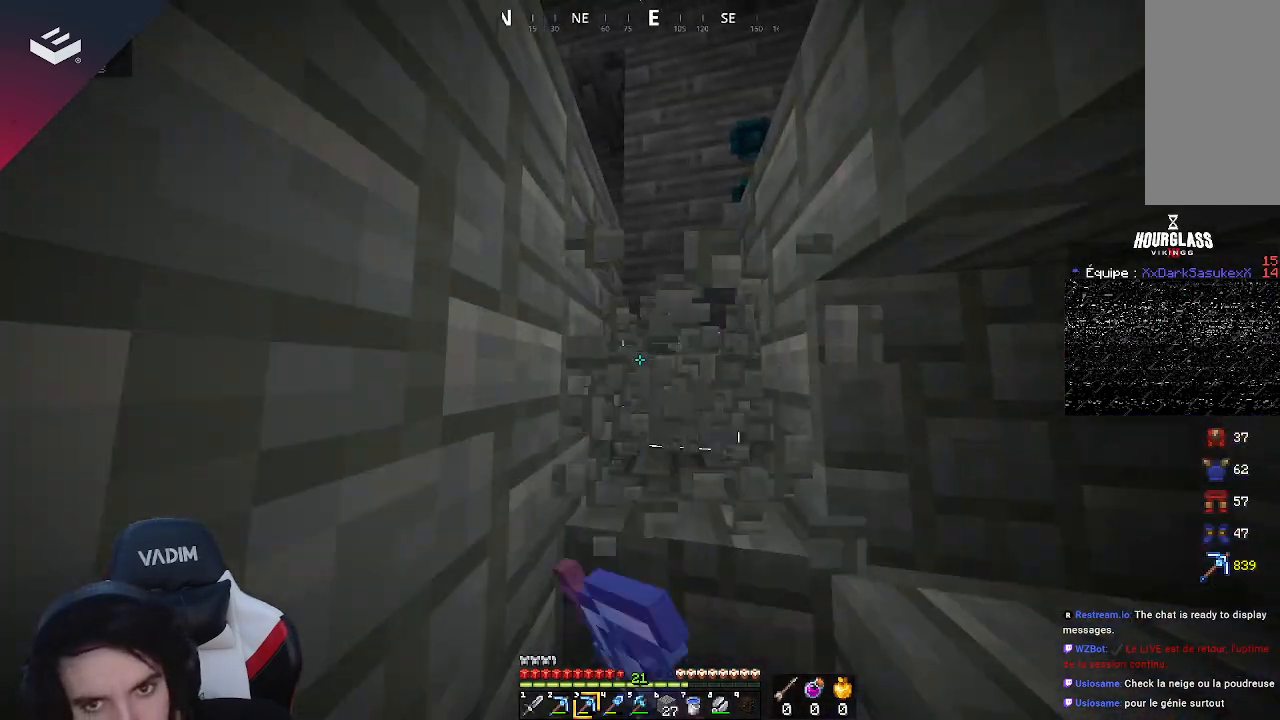
{"keys": [], "mouse": ["left"], "events": [[67, "space", "down"], [133, "mouse_left", "up"], [200, "d", "down"], [333, "space", "up"], [400, "mouse_left", "down"], [467, "d", "up"], [500, "w", "up"]]}
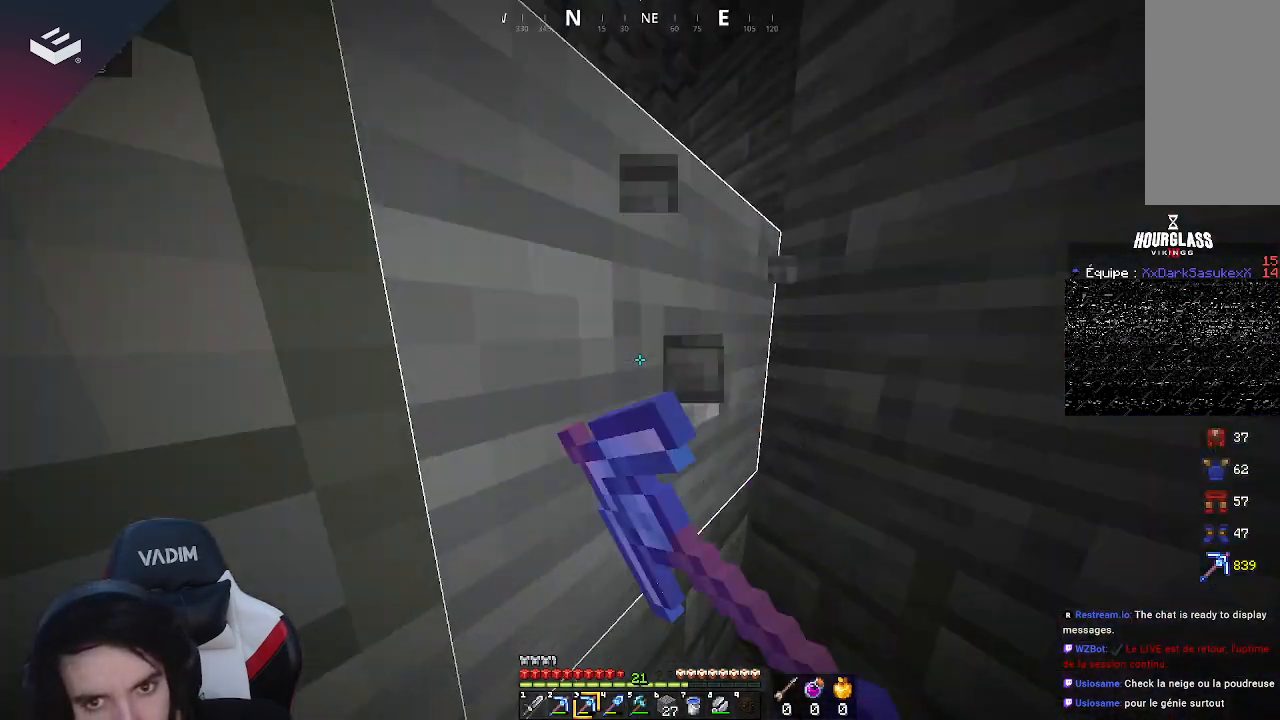
{"keys": ["space", "w"], "mouse": ["left"], "events": [[267, "w", "down"], [400, "space", "down"]]}
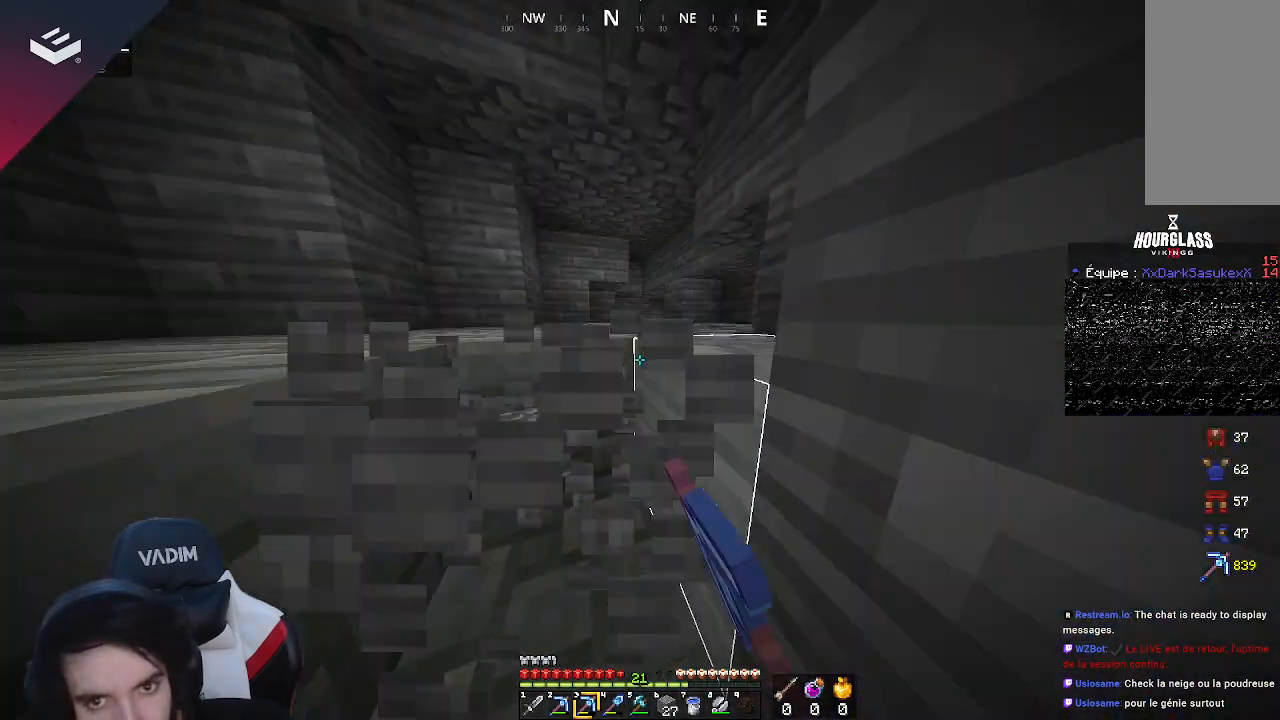
{"keys": ["space", "w"], "mouse": [], "events": [[67, "mouse_left", "up"], [167, "space", "up"], [467, "space", "down"]]}
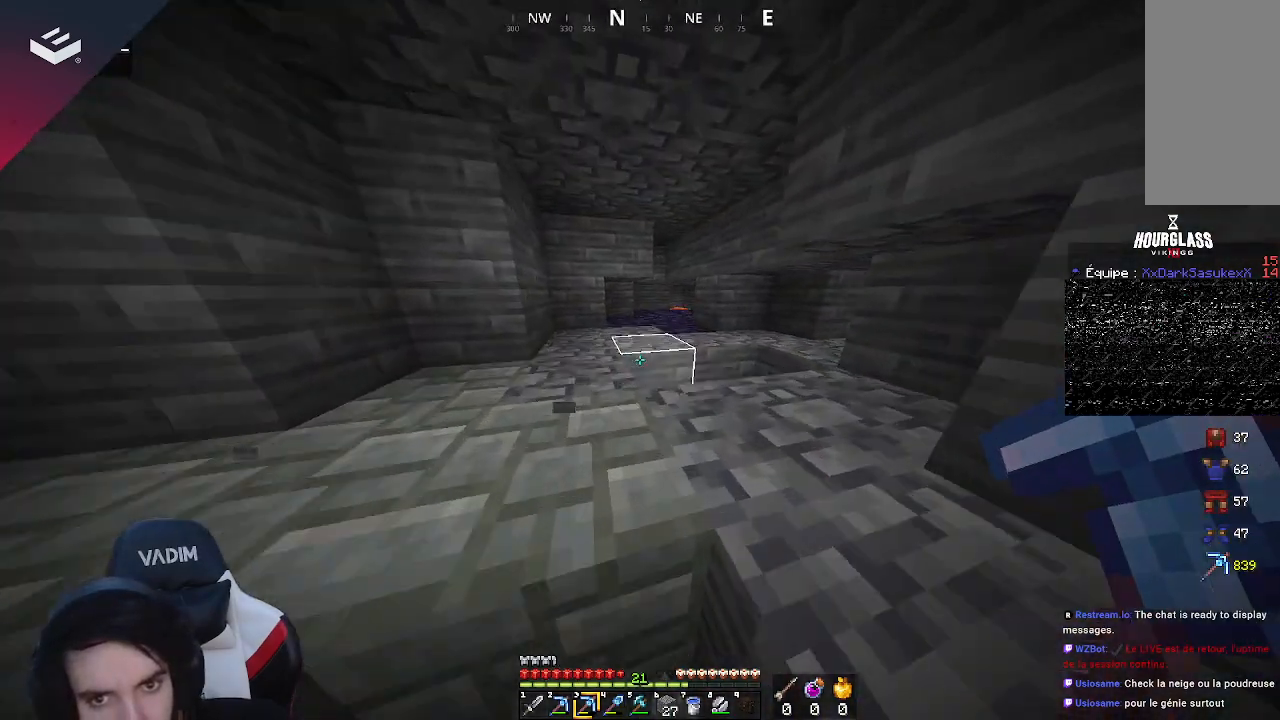
{"keys": [], "mouse": [], "events": [[200, "space", "up"], [467, "w", "up"]]}
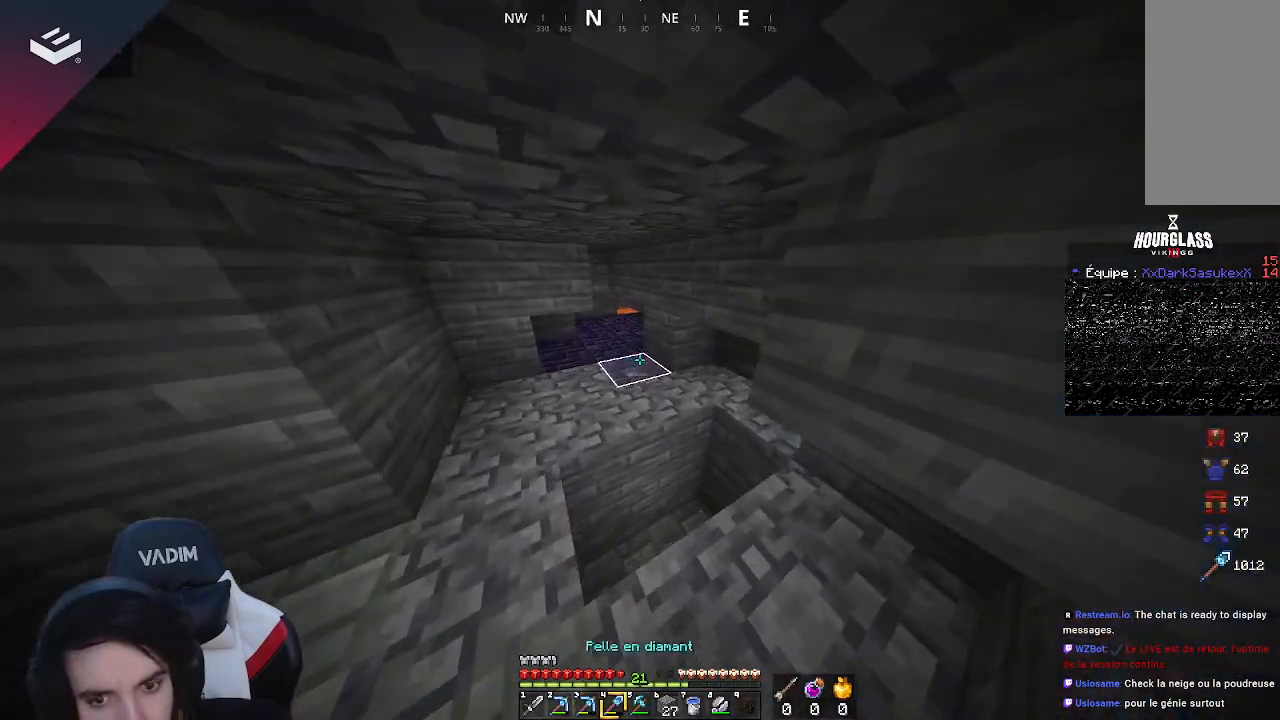
{"keys": [], "mouse": [], "events": [[133, "a", "down"], [400, "a", "up"]]}
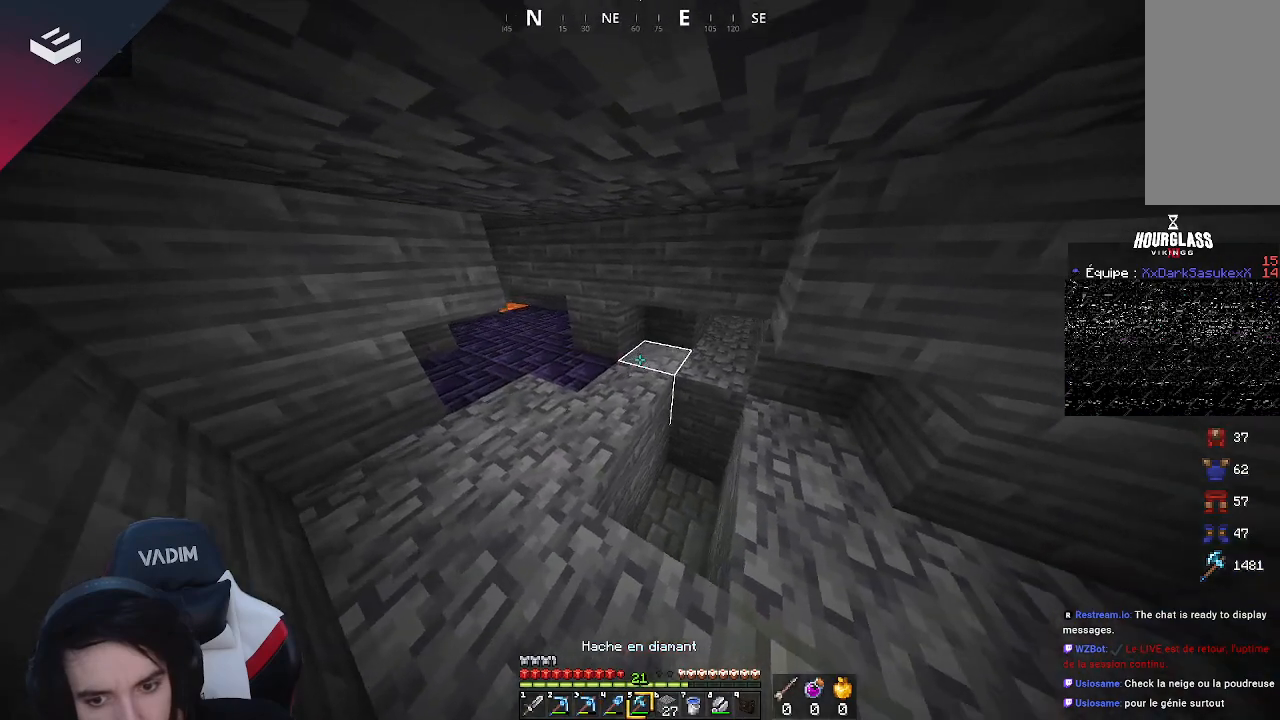
{"keys": [], "mouse": [], "events": []}
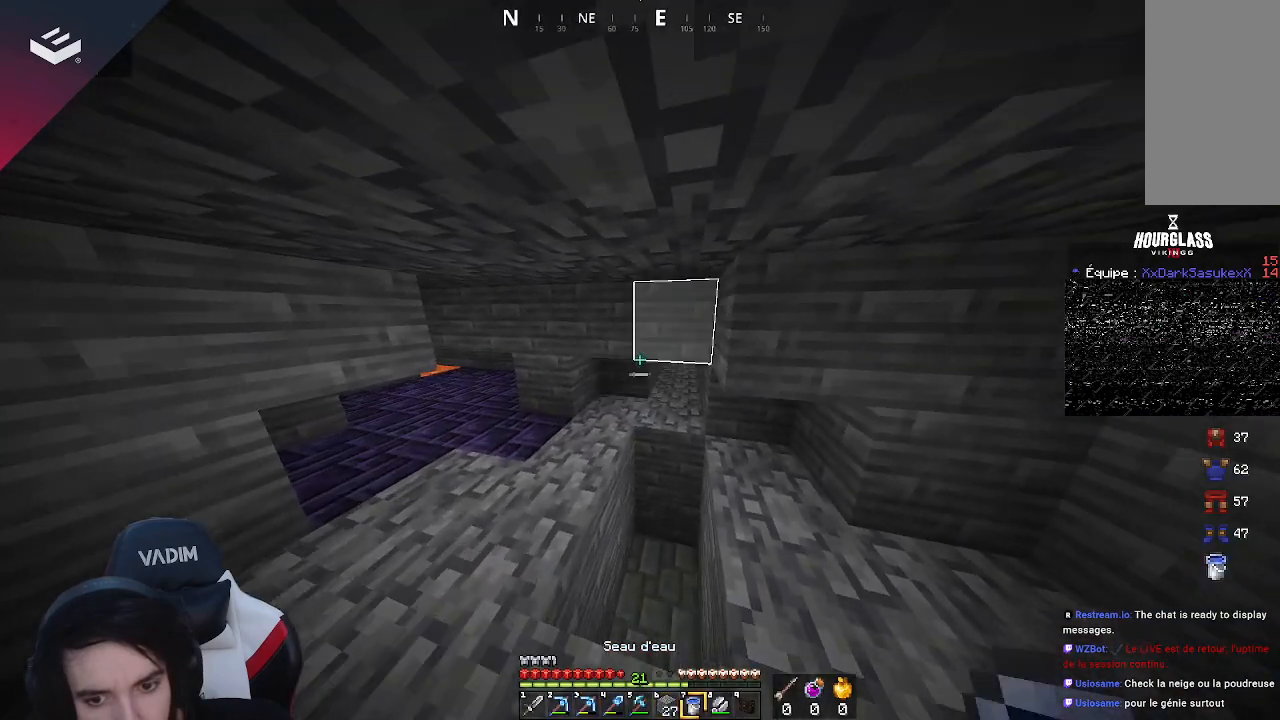
{"keys": [], "mouse": [], "events": [[267, "mouse_right", "down"], [467, "mouse_right", "up"]]}
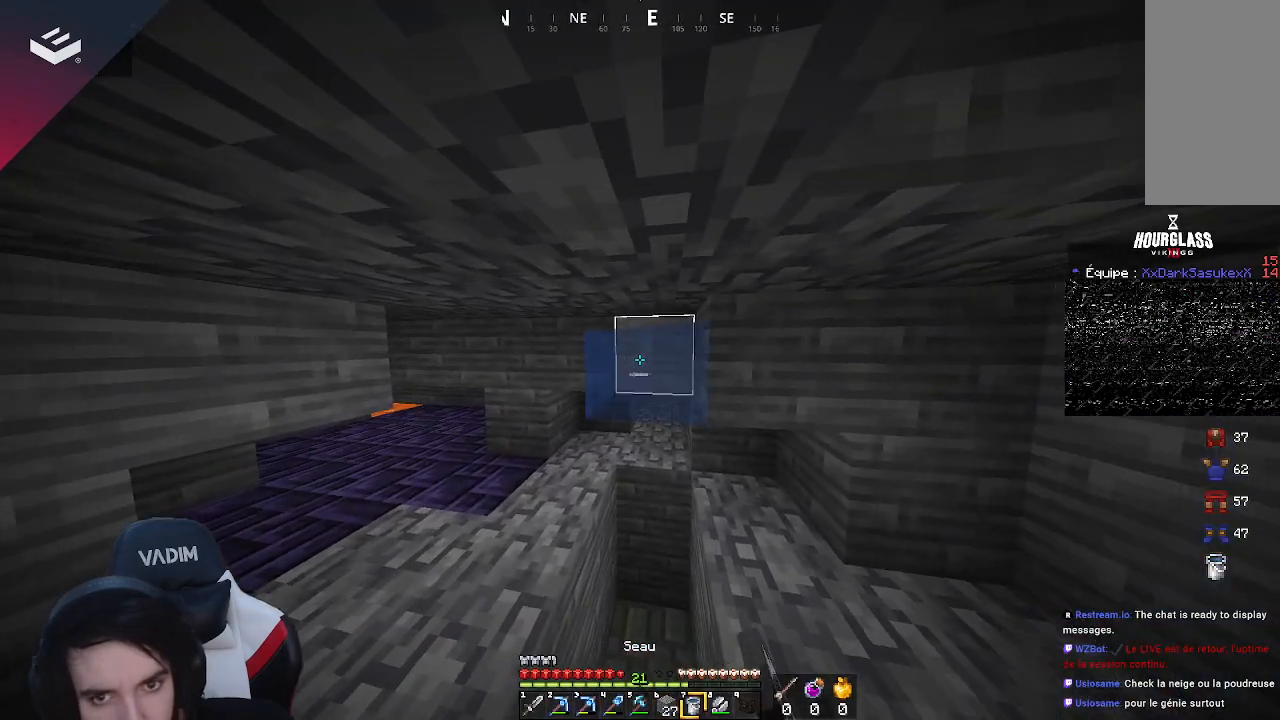
{"keys": ["w"], "mouse": [], "events": [[433, "w", "down"]]}
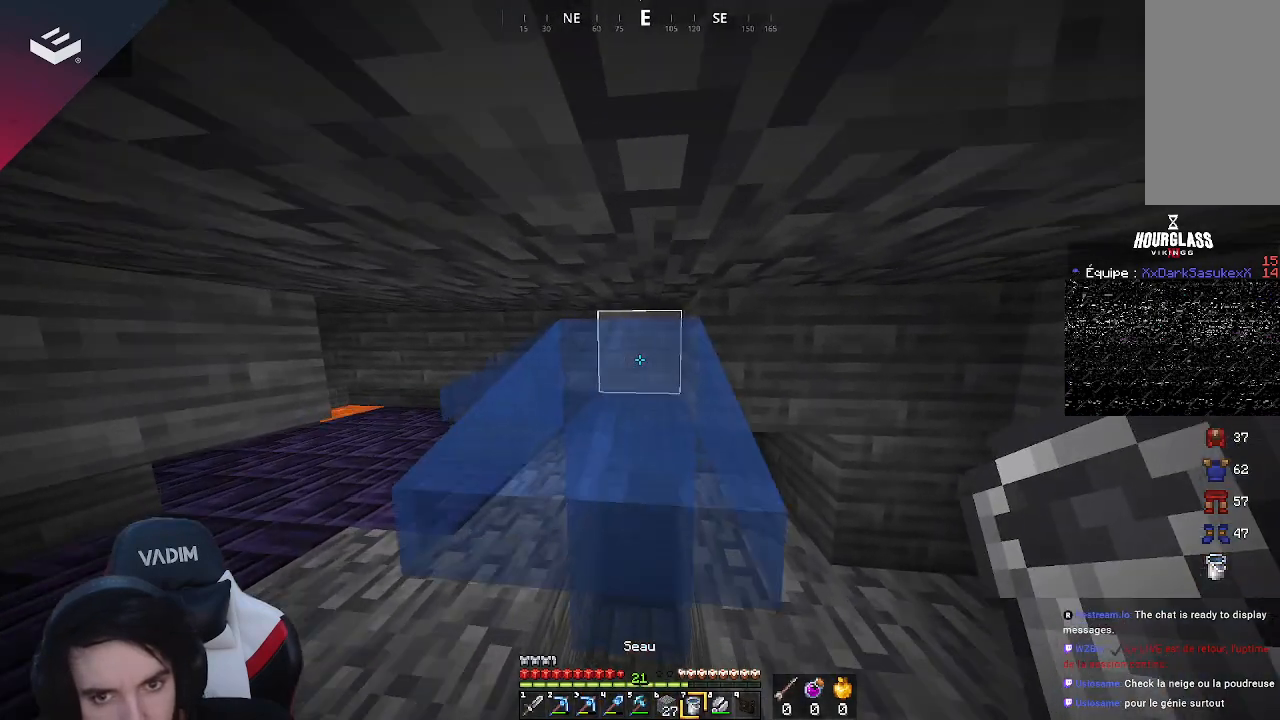
{"keys": ["w"], "mouse": [], "events": []}
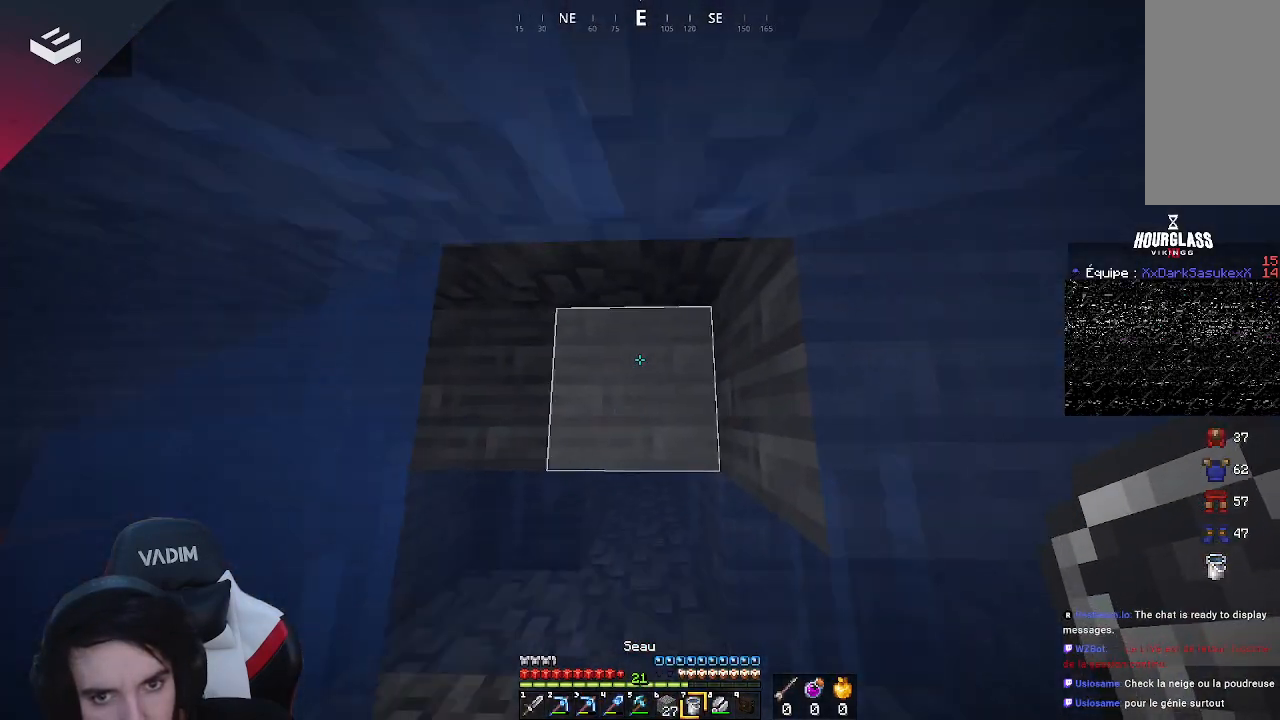
{"keys": ["w"], "mouse": [], "events": []}